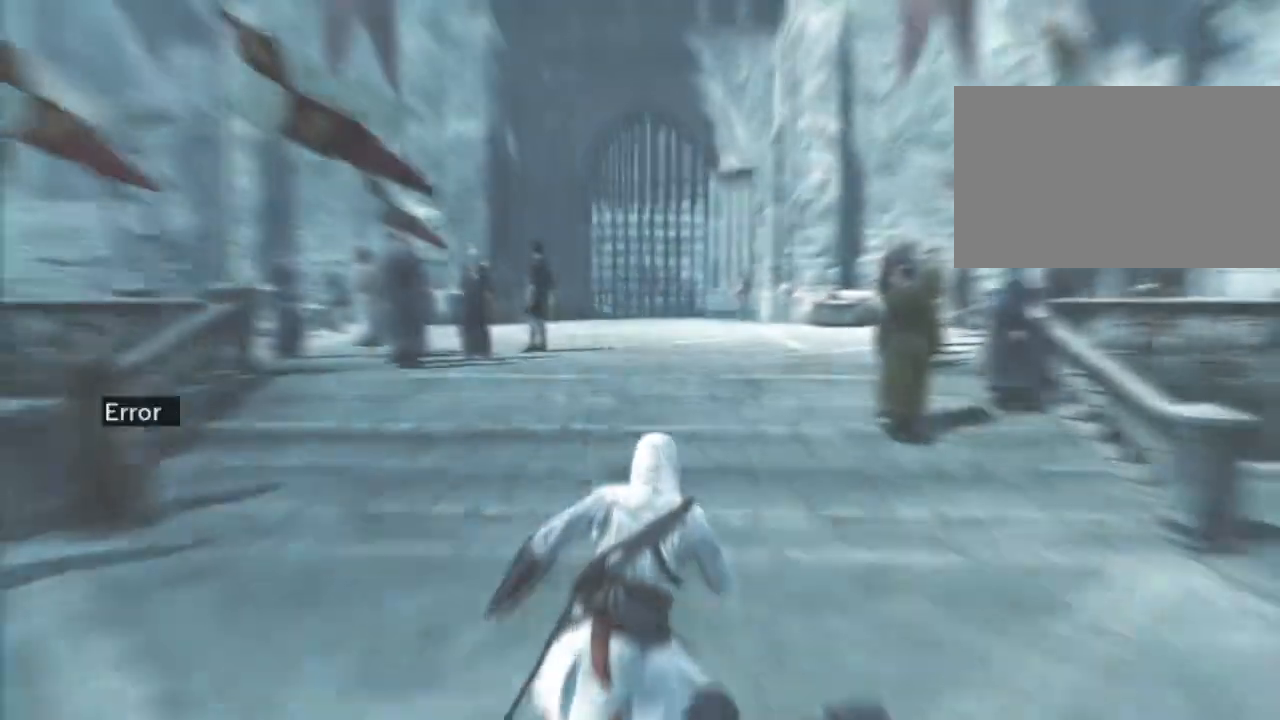
Gameplay with keyboard and mouse; each line is a JSON object with the keys and mouse buttons held at the frame after it. "events" lists presses ("down") and releases ("up") of "1", "2", "3", "4", "5", "a", "alt", "c", "caps_lock", "ctrl", "d", "e", "f", "g", "q", "r", "s", "shift", "space", "t", "tab", "v", "w", "x", "z" and "mouse_wheel" between this image and that frame as [ms after this image, input, new state], when the widget could be followed in between. "mouse_wheel" = the "wheel" button of the "mouse" list. No other keys are recorded. "wheel" means that the mouse wheel is clicked or scrolled. "mouse_move" is the direction in which the mouse moves at that frame (one of eight, or "still"), when it could be read. Not read: n.
{"keys": [], "mouse": [], "mouse_move": "still", "events": []}
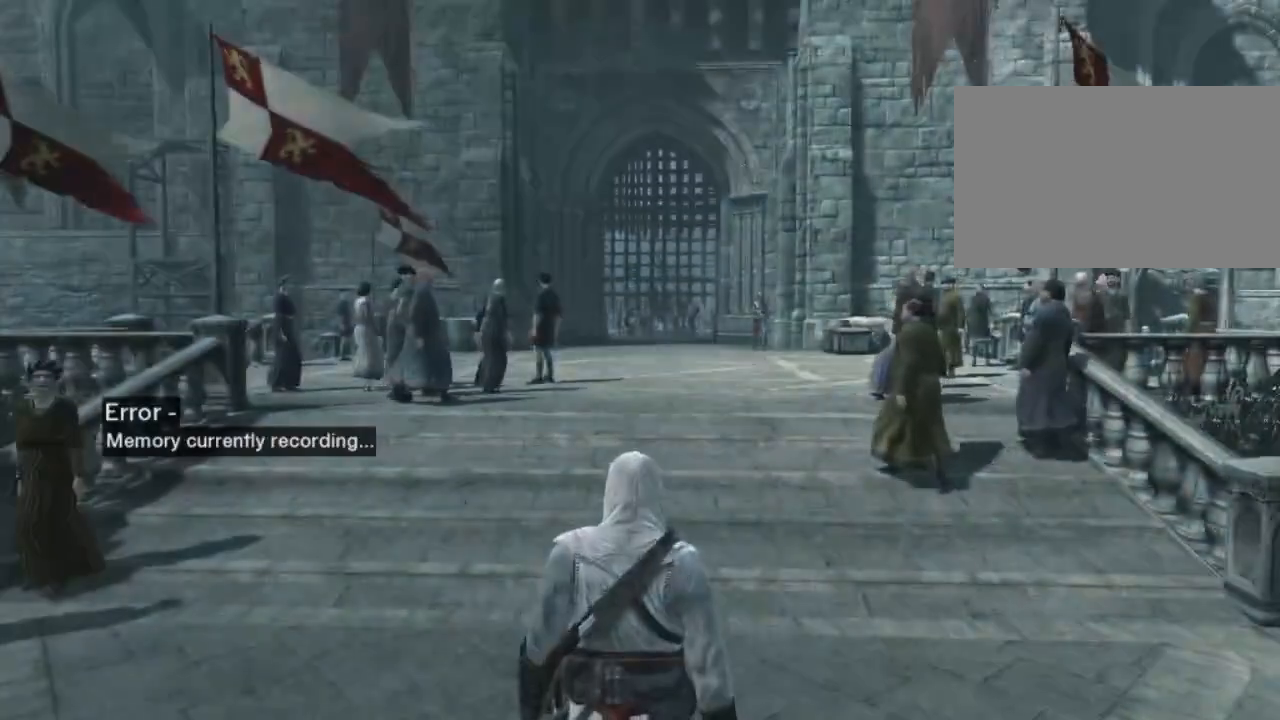
{"keys": ["a"], "mouse": [], "events": [[267, "a", "down"]]}
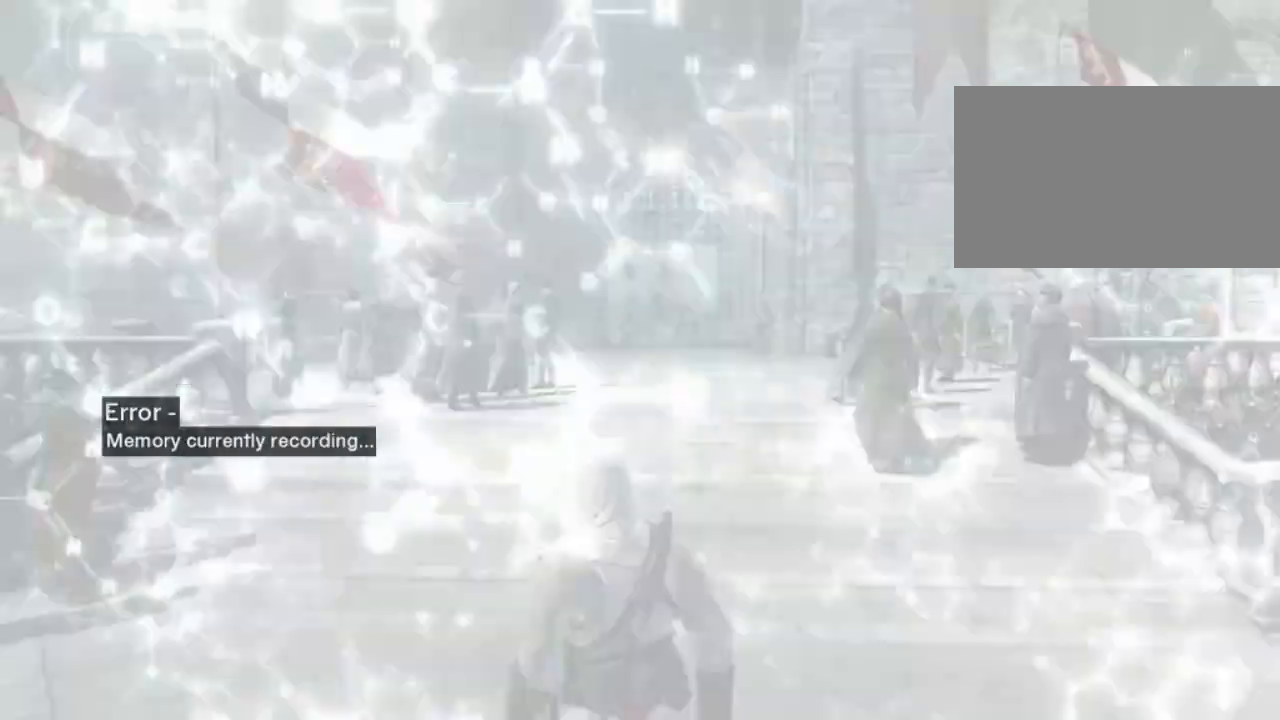
{"keys": ["a"], "mouse": [], "mouse_move": "left", "events": []}
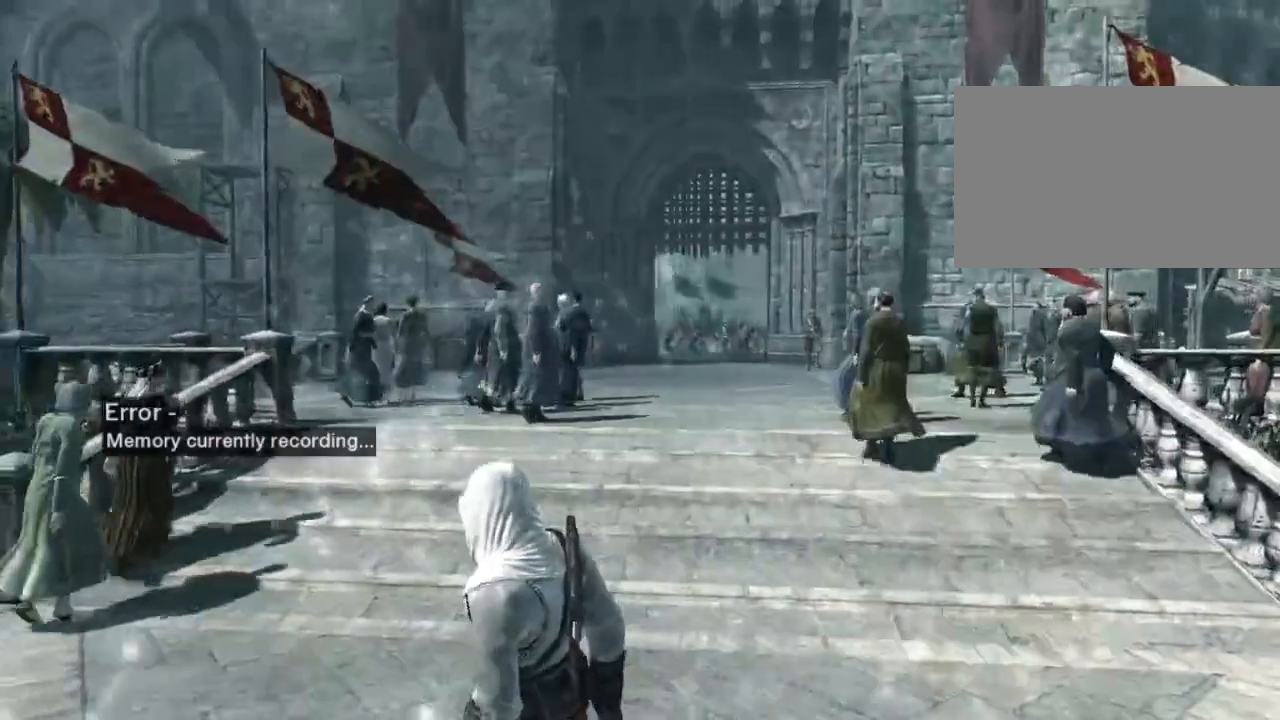
{"keys": ["a", "w"], "mouse": [], "mouse_move": "right", "events": [[400, "w", "down"]]}
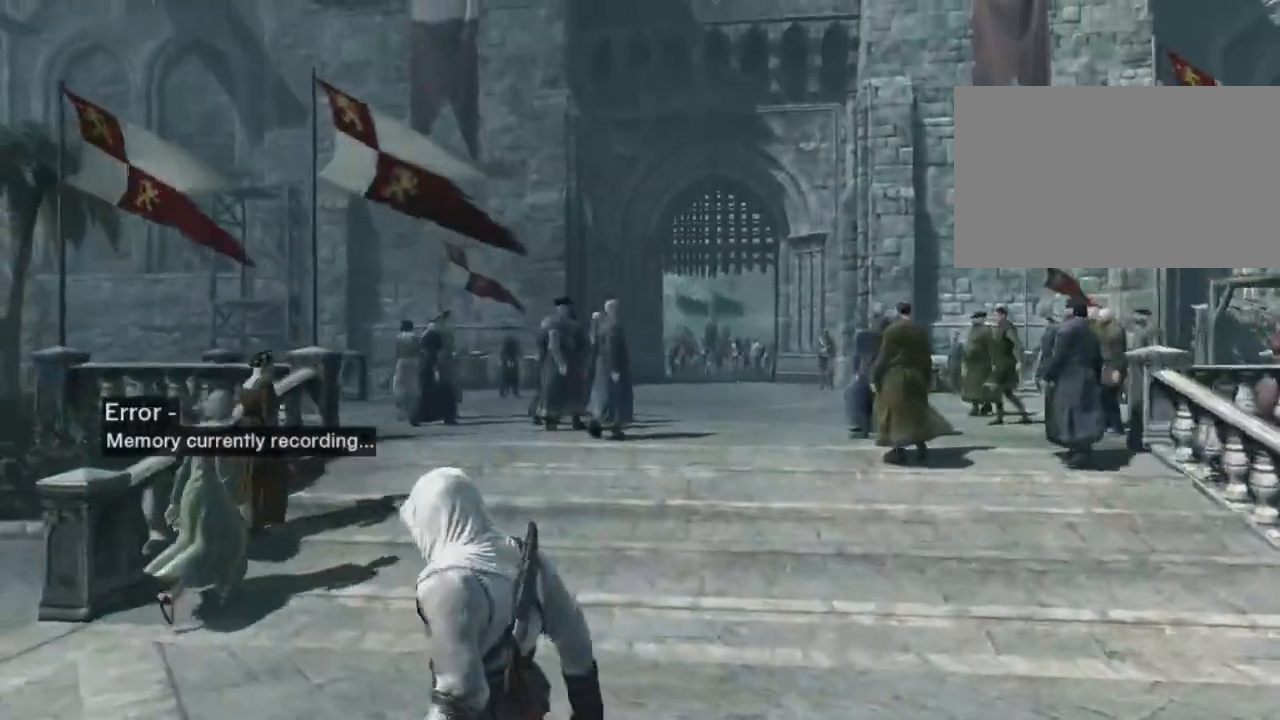
{"keys": ["a"], "mouse": [], "mouse_move": "left", "events": [[467, "w", "up"]]}
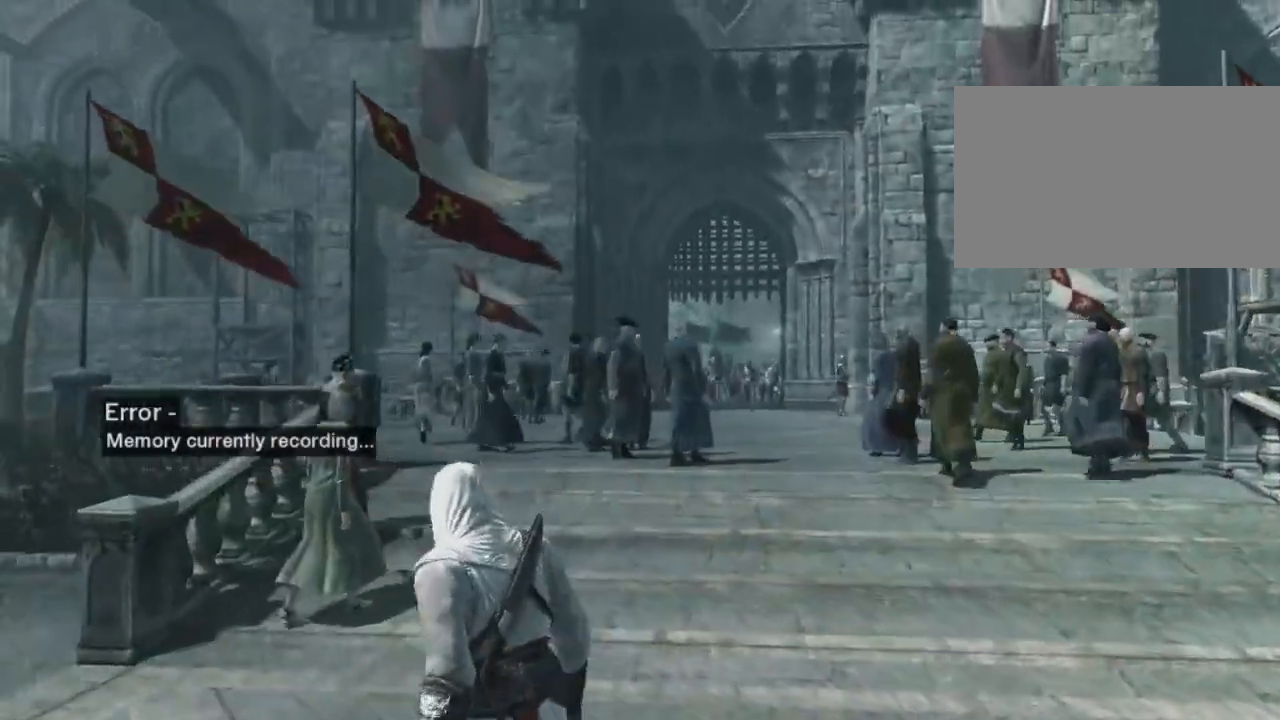
{"keys": ["a"], "mouse": [], "mouse_move": "right", "events": []}
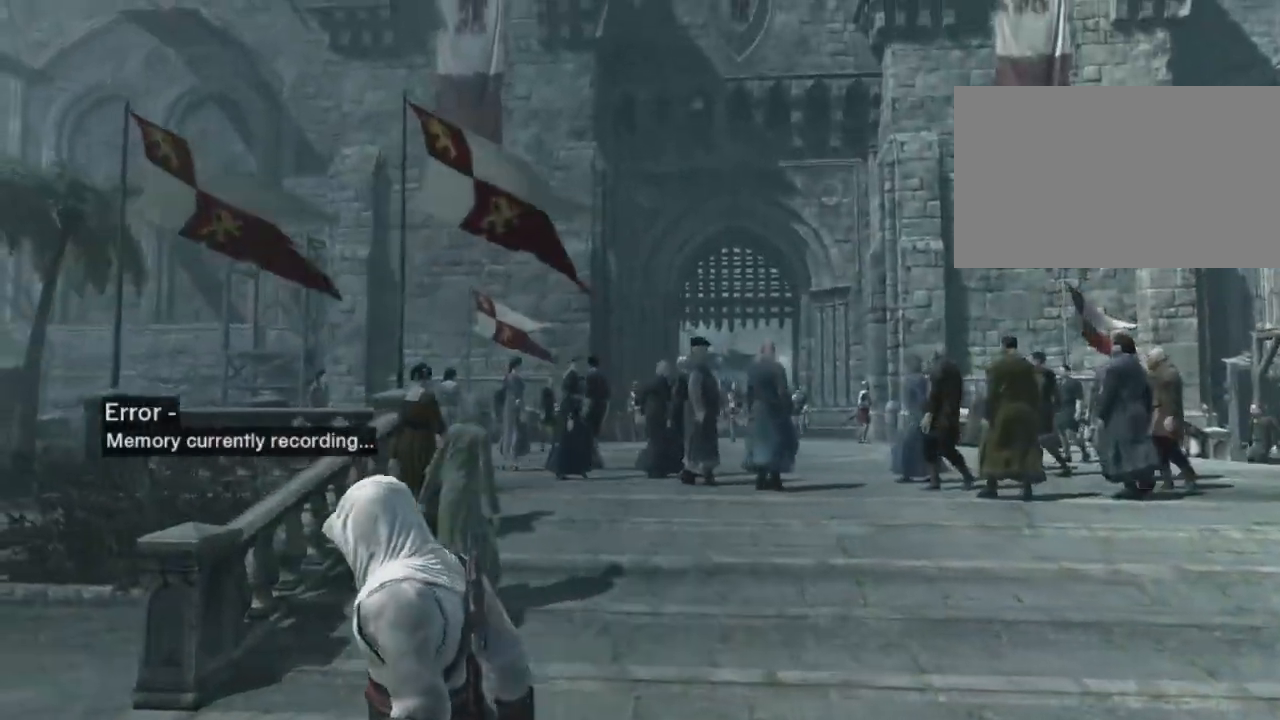
{"keys": ["a", "w"], "mouse": [], "mouse_move": "left", "events": [[100, "w", "down"]]}
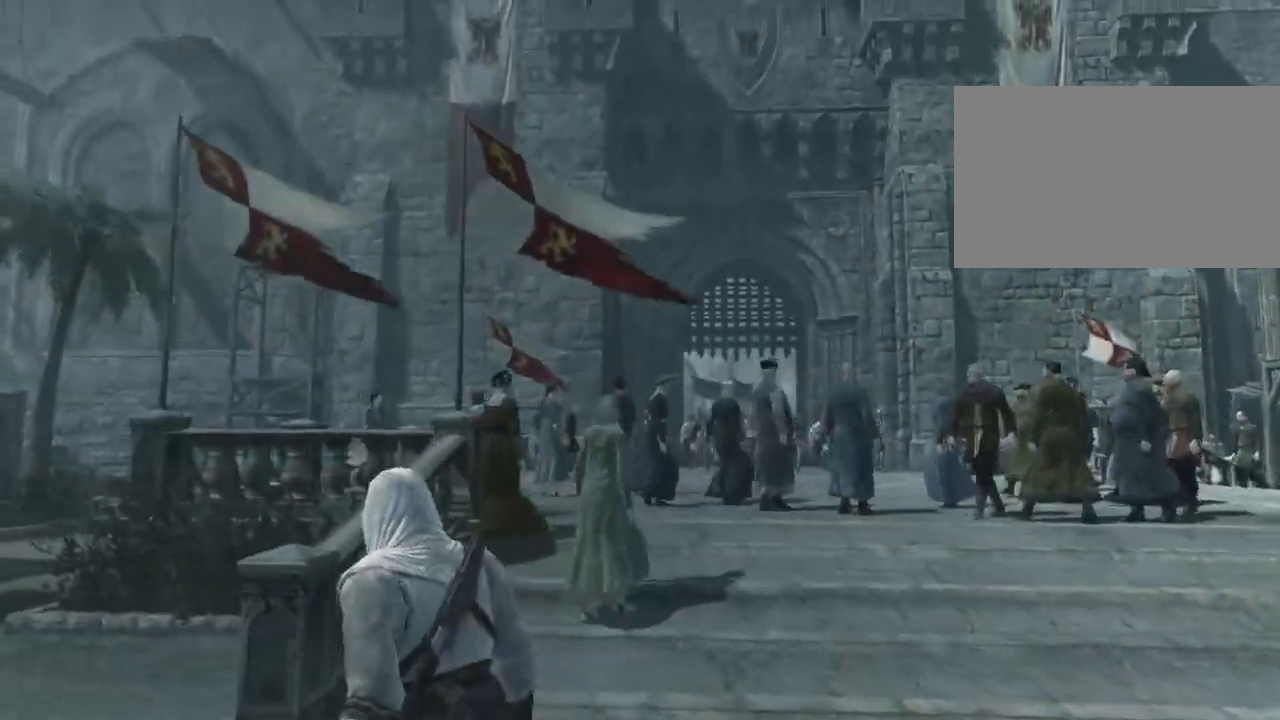
{"keys": ["a", "w"], "mouse": [], "mouse_move": "still", "events": []}
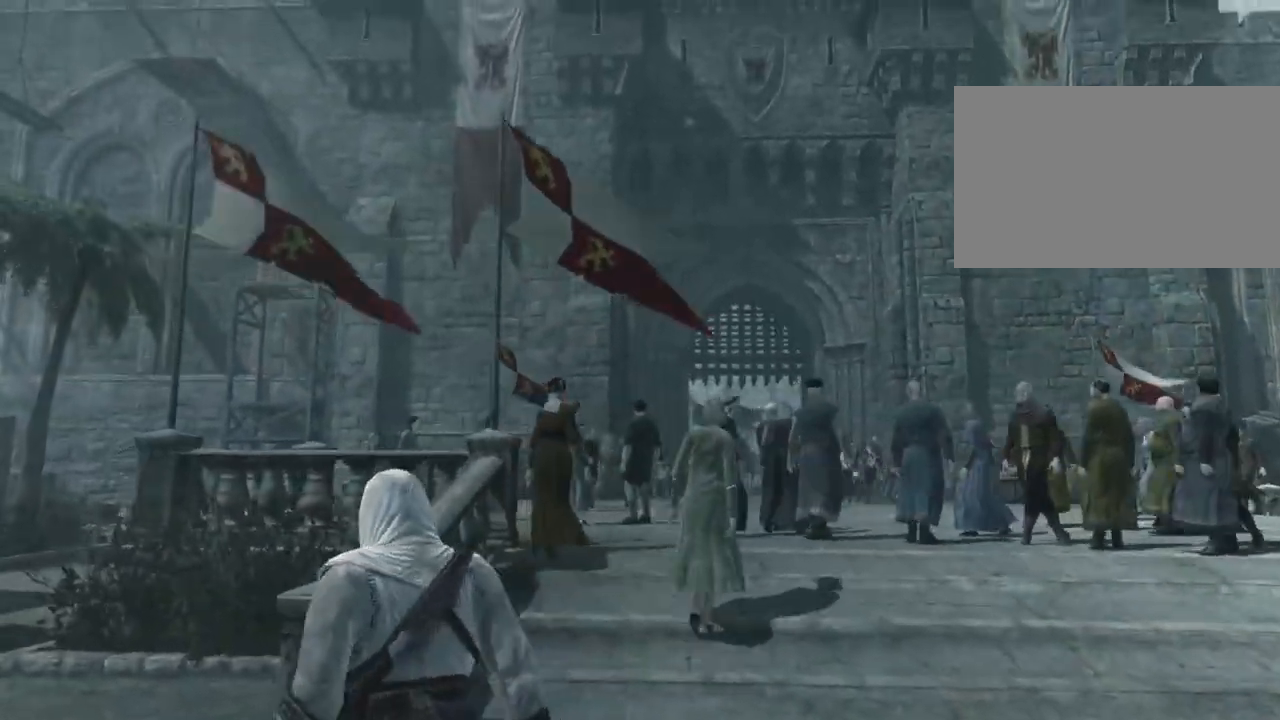
{"keys": ["a"], "mouse": [], "mouse_move": "still", "events": [[284, "w", "up"]]}
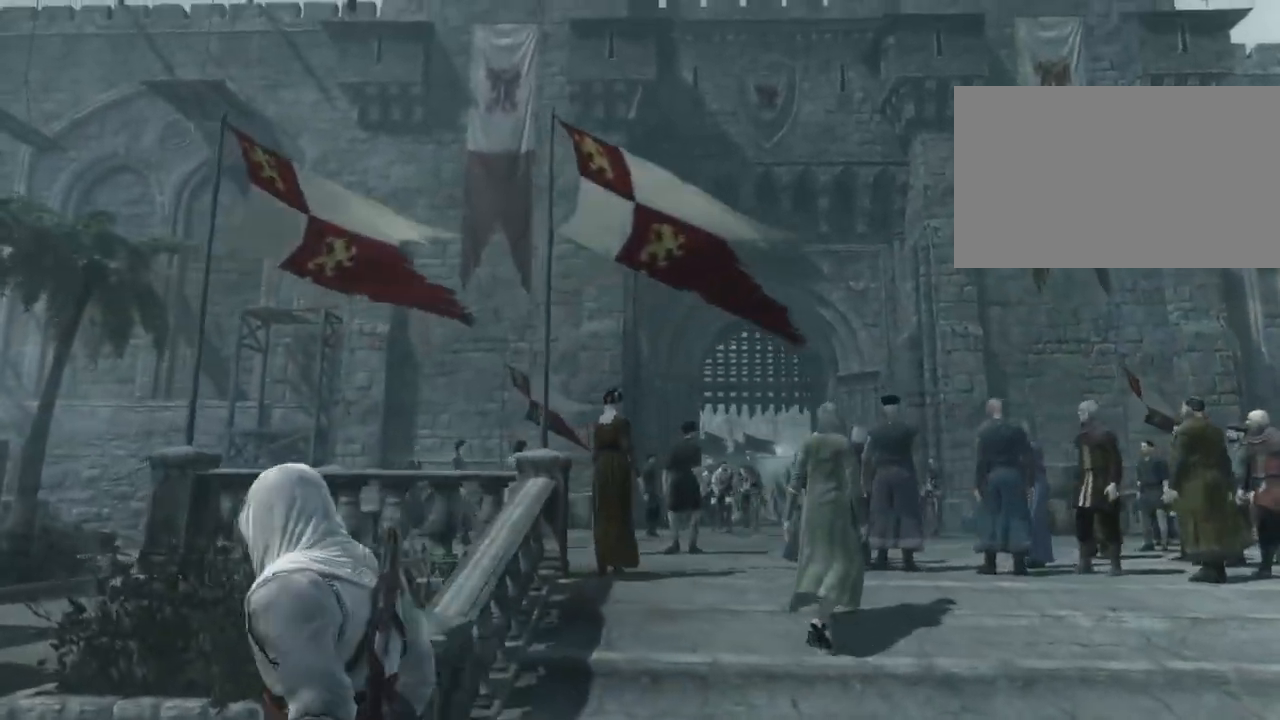
{"keys": ["a", "w"], "mouse": [], "mouse_move": "still", "events": [[484, "w", "down"]]}
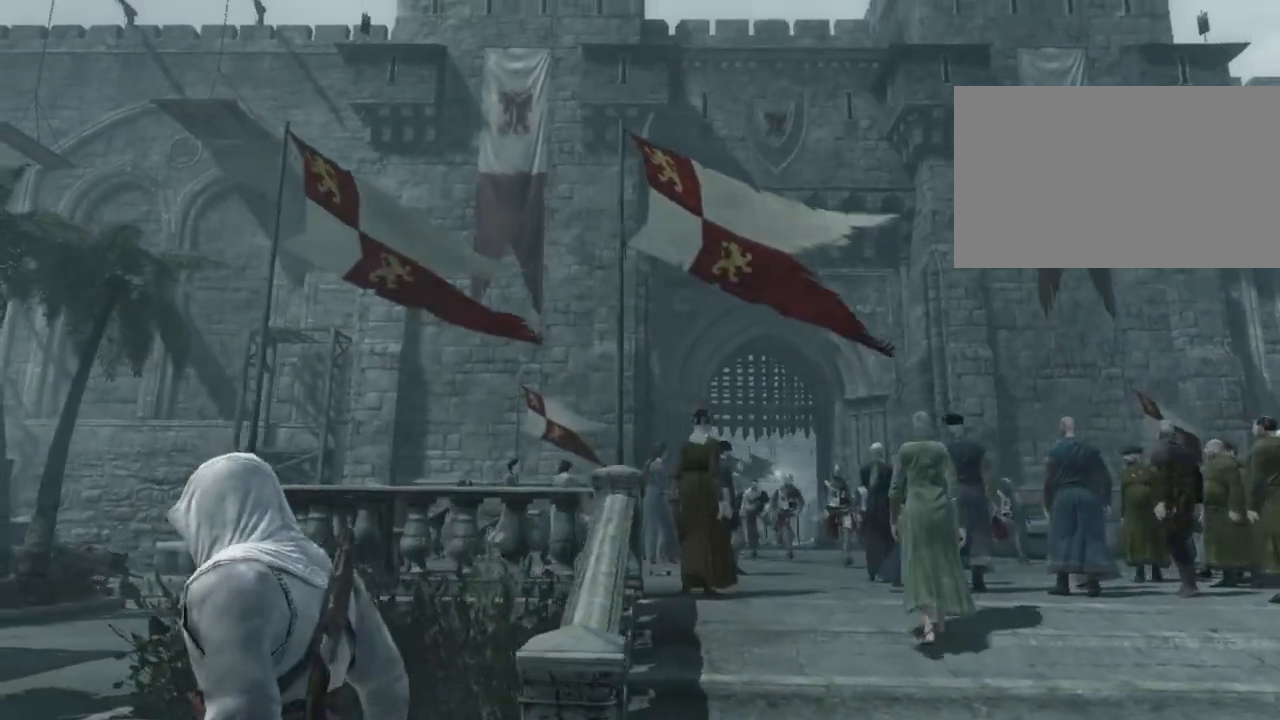
{"keys": ["a", "w"], "mouse": [], "mouse_move": "still", "events": []}
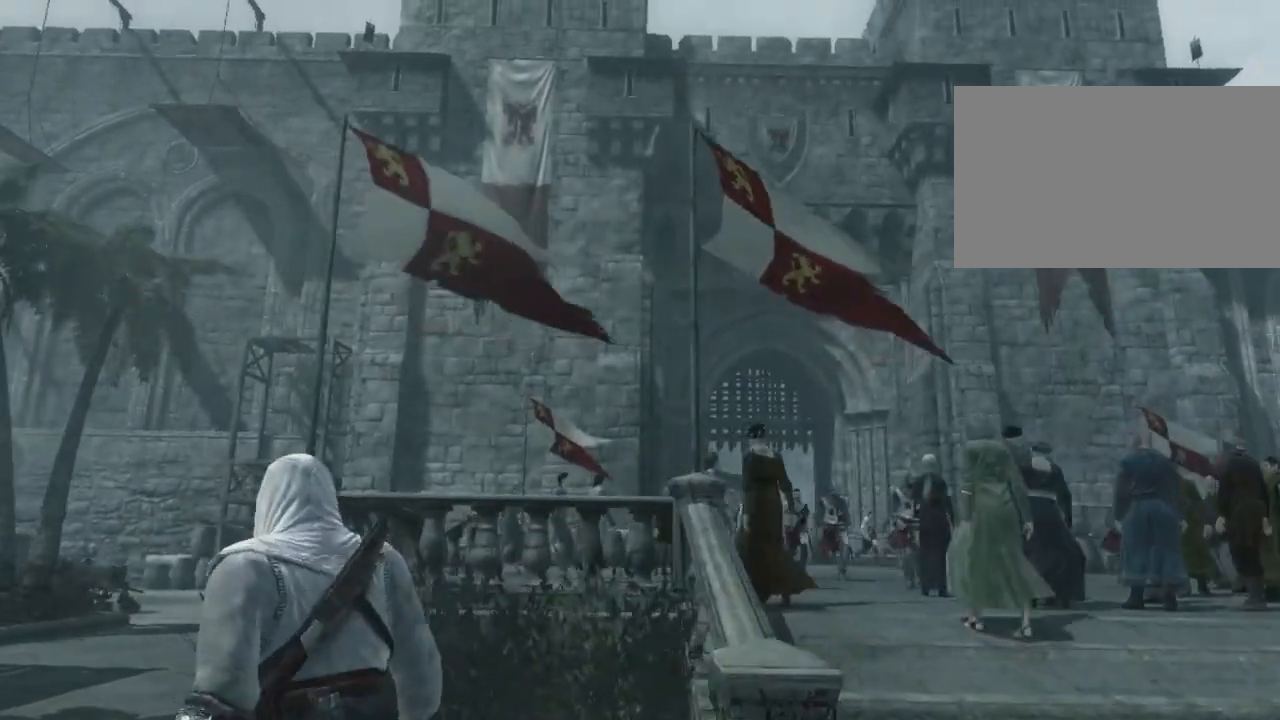
{"keys": ["a", "w"], "mouse": [], "mouse_move": "still", "events": []}
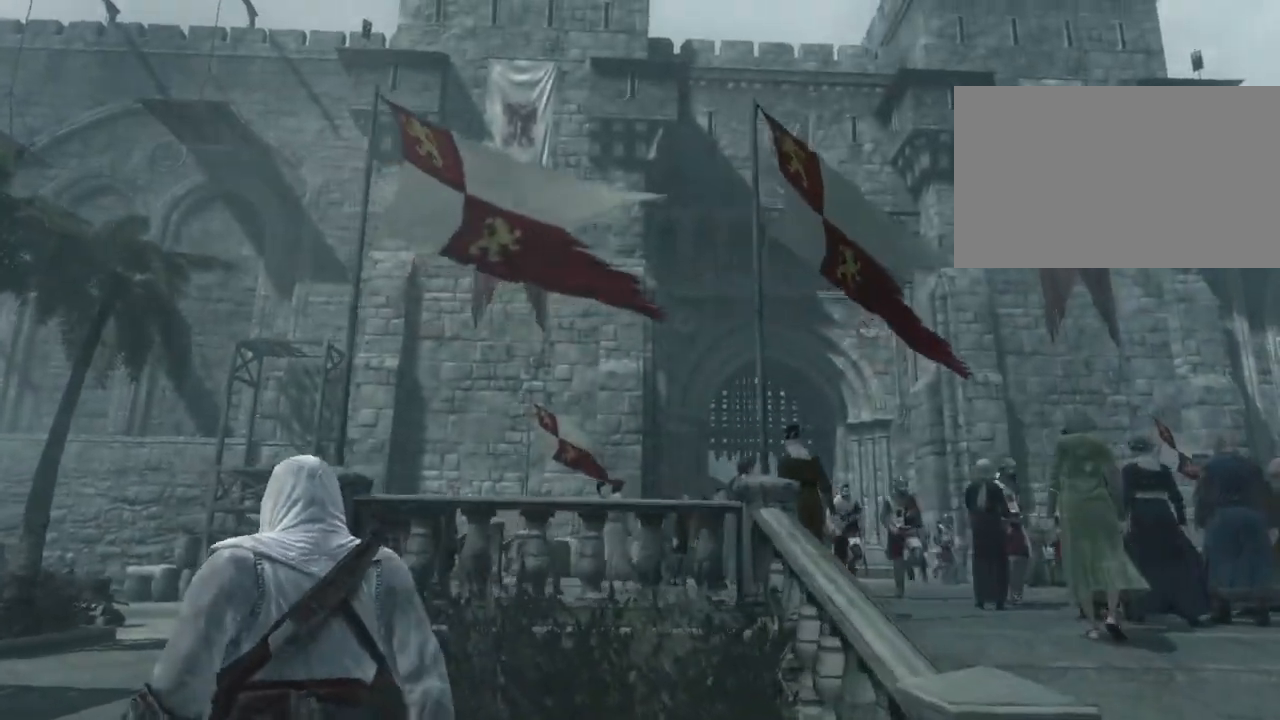
{"keys": ["a"], "mouse": [], "mouse_move": "down-right", "events": [[200, "w", "up"]]}
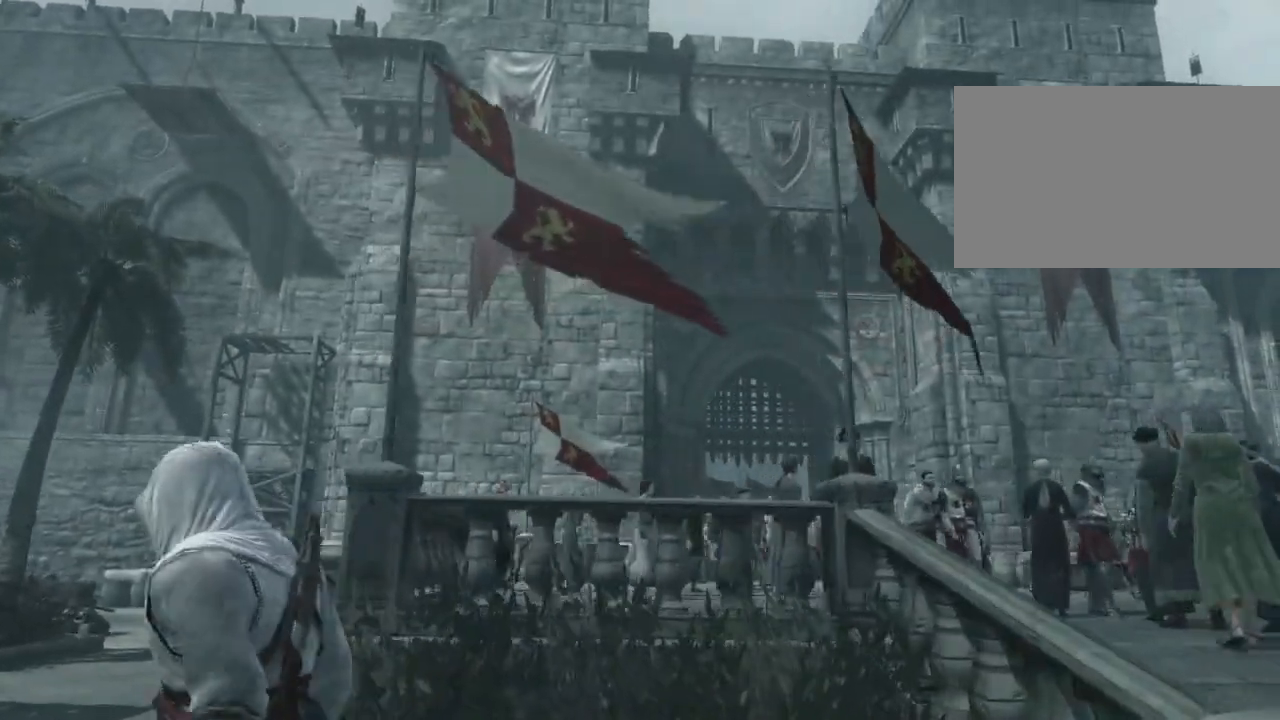
{"keys": ["a"], "mouse": [], "mouse_move": "down-right", "events": []}
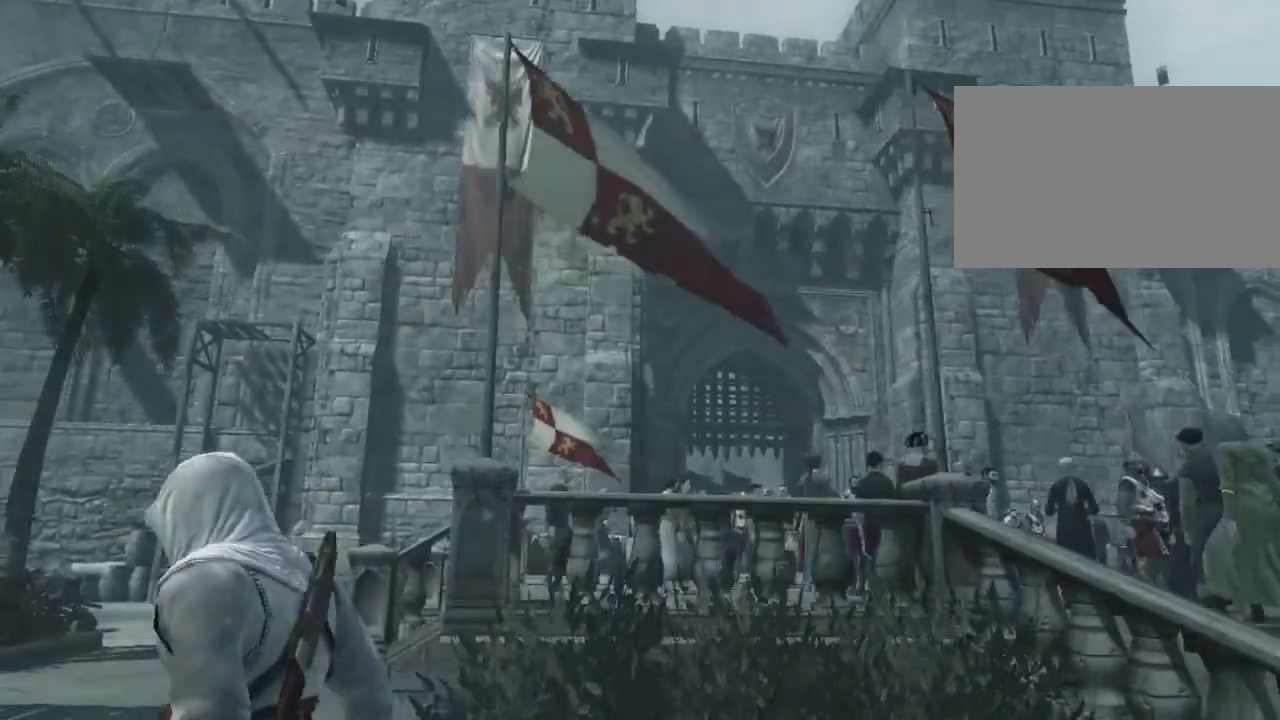
{"keys": ["a", "w"], "mouse": [], "mouse_move": "still", "events": [[334, "w", "down"]]}
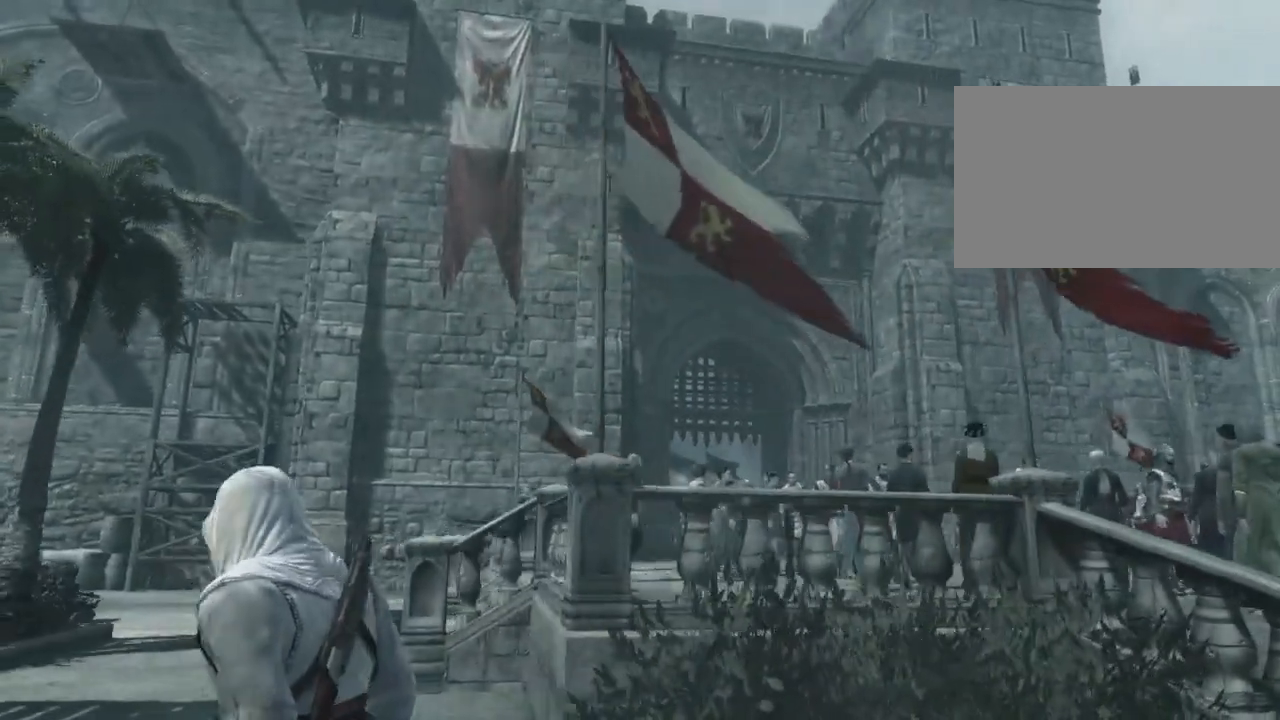
{"keys": ["a", "w"], "mouse": [], "mouse_move": "still", "events": []}
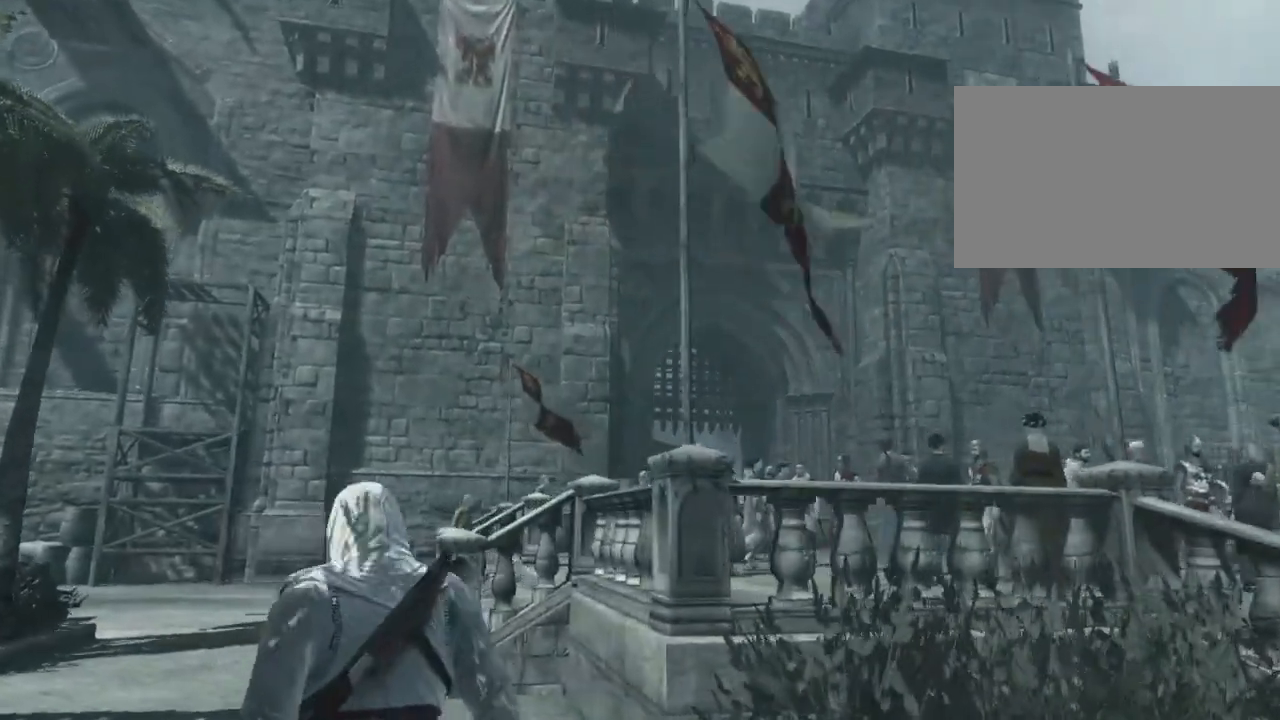
{"keys": ["a", "w"], "mouse": [], "mouse_move": "still", "events": []}
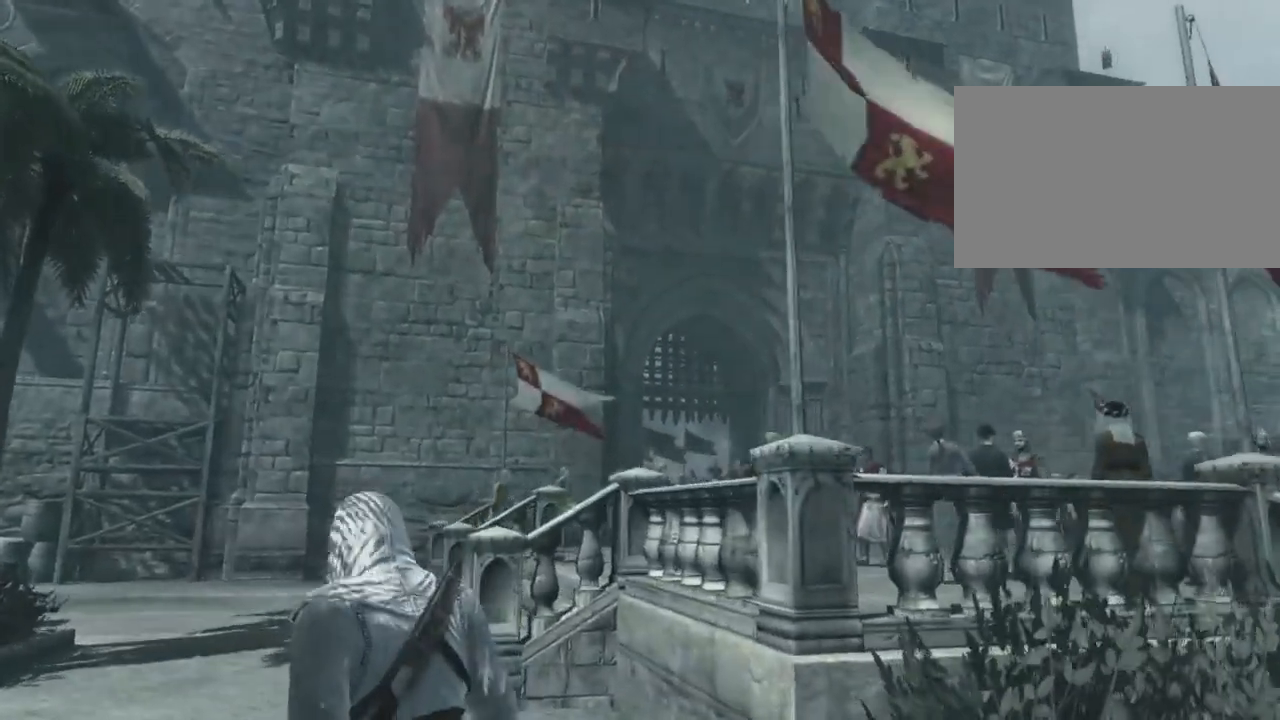
{"keys": ["a", "w"], "mouse": [], "mouse_move": "right", "events": []}
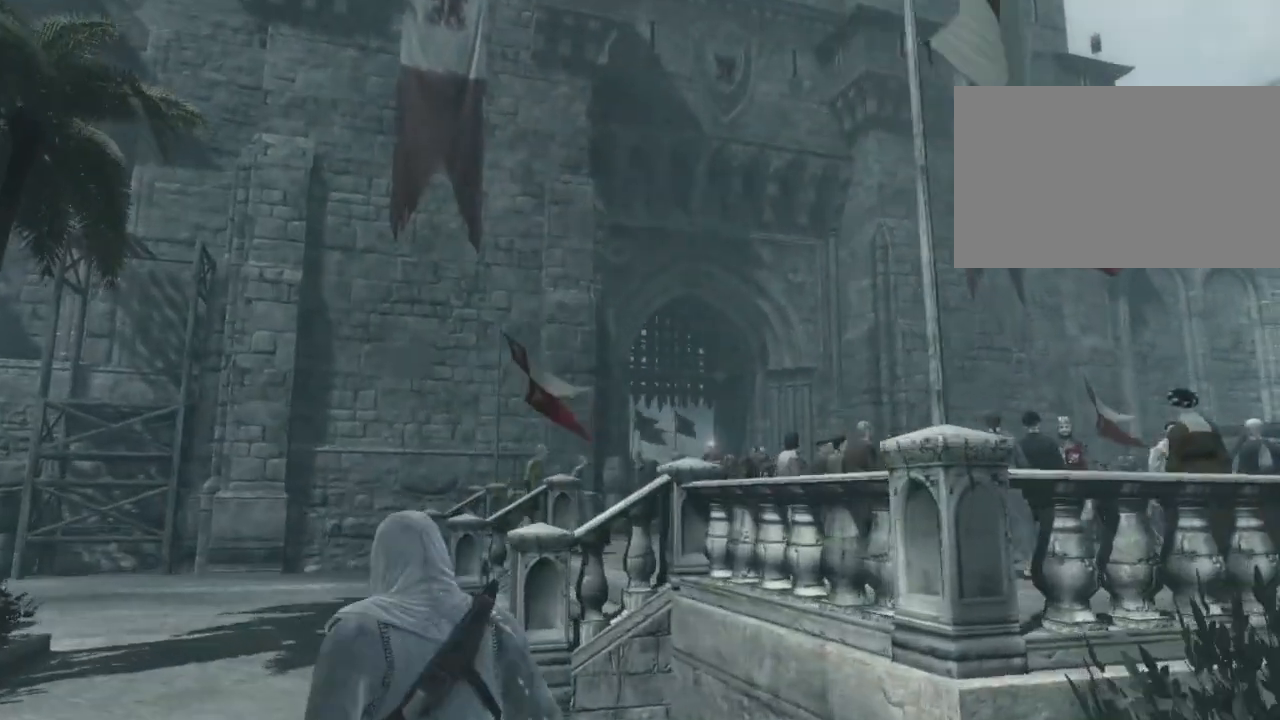
{"keys": ["a", "w"], "mouse": [], "mouse_move": "still", "events": []}
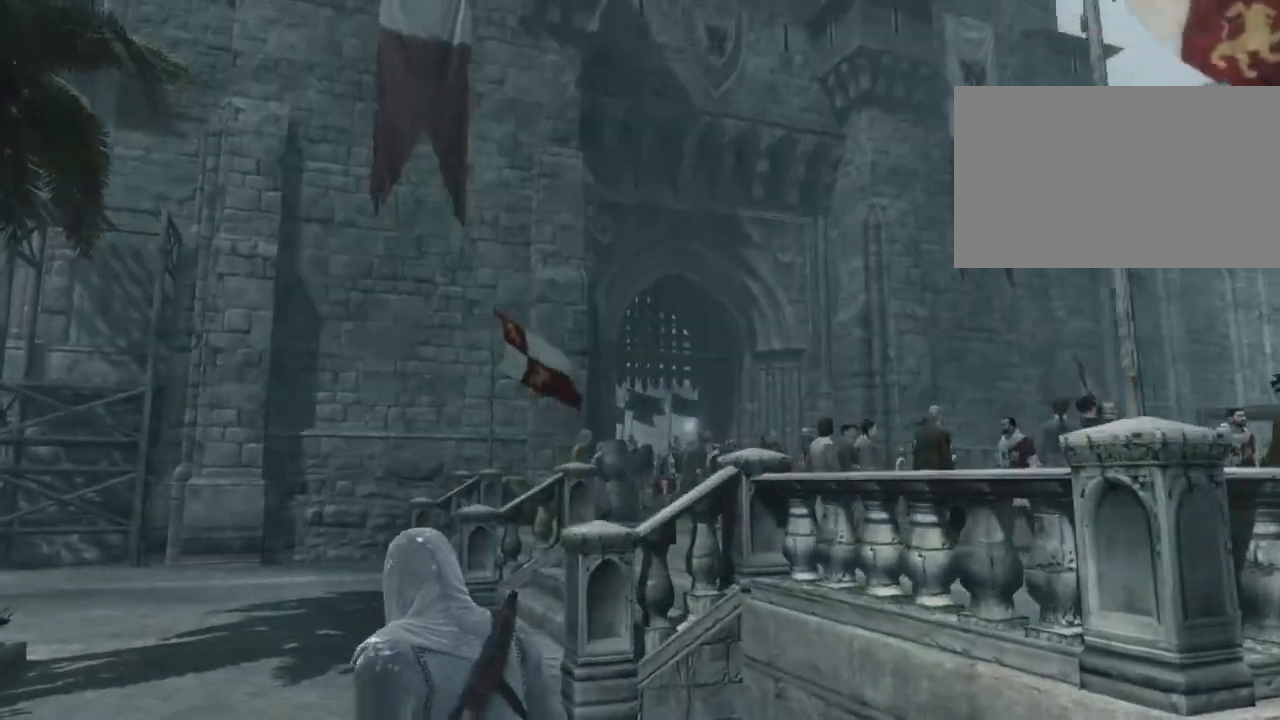
{"keys": ["a", "w"], "mouse": [], "mouse_move": "still", "events": []}
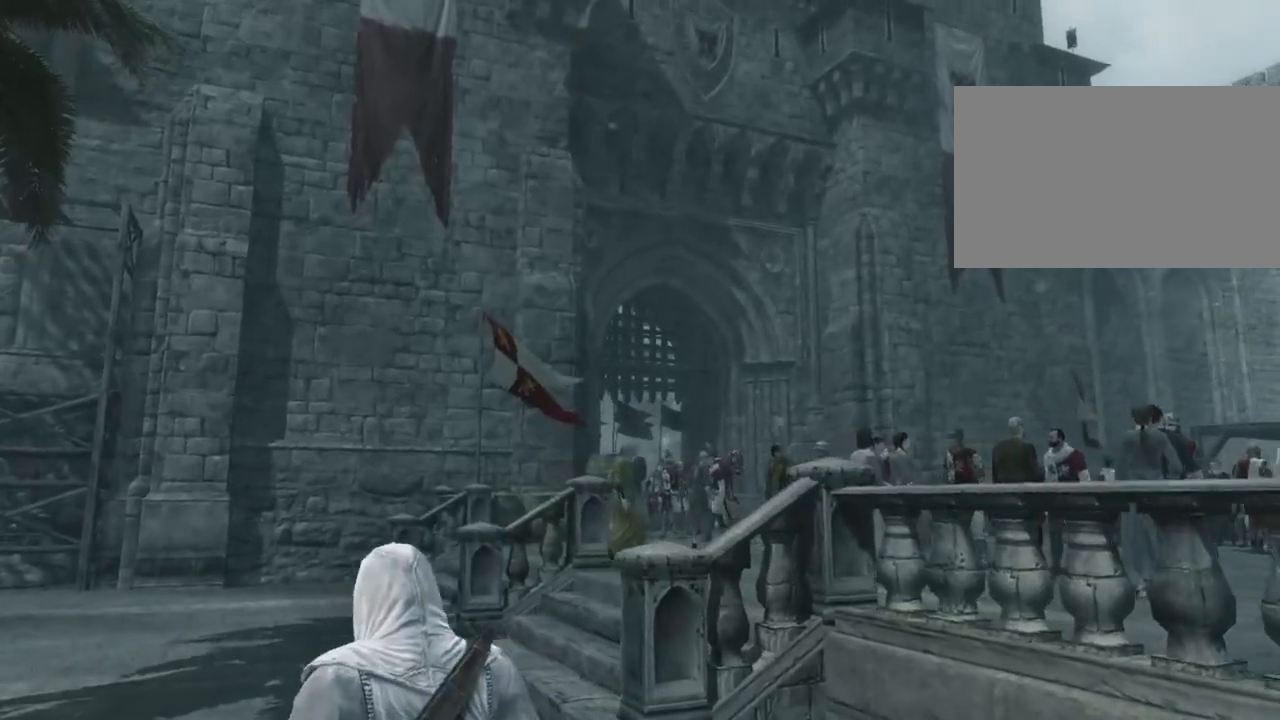
{"keys": ["a", "w"], "mouse": [], "mouse_move": "right", "events": []}
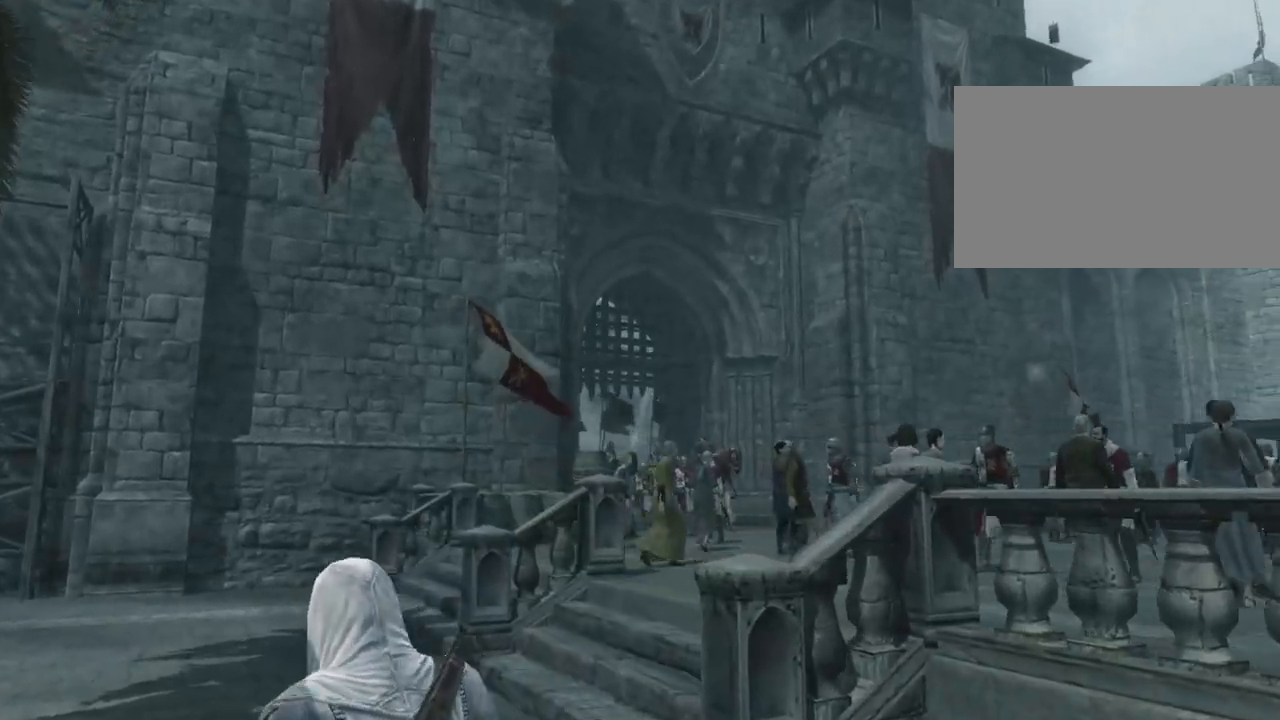
{"keys": ["a", "w"], "mouse": [], "mouse_move": "right", "events": []}
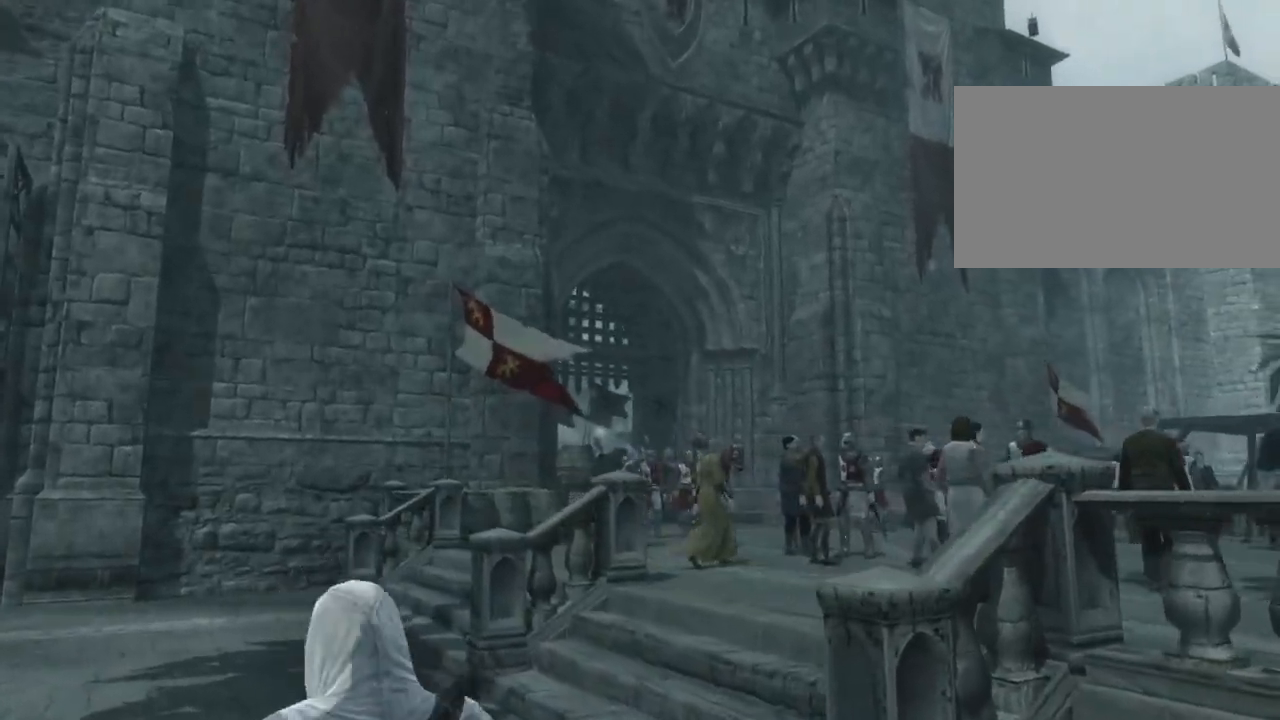
{"keys": ["a", "w"], "mouse": [], "mouse_move": "still", "events": []}
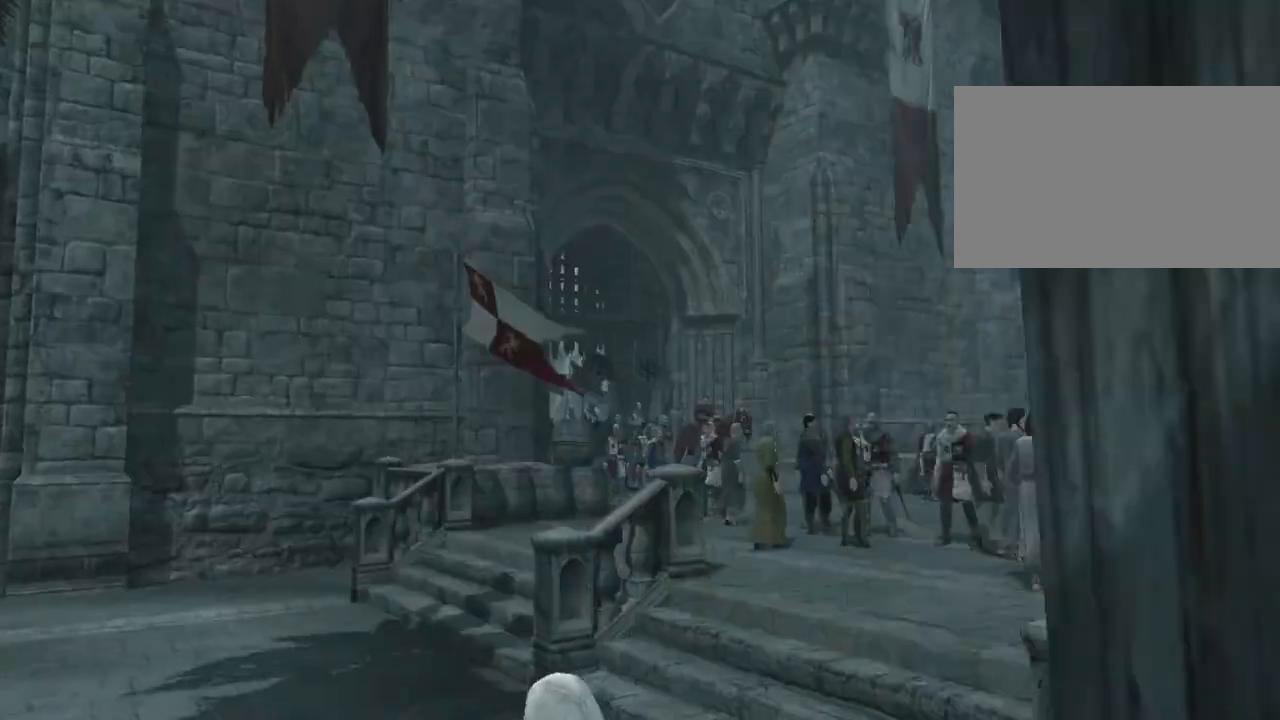
{"keys": ["a", "w"], "mouse": [], "mouse_move": "still", "events": []}